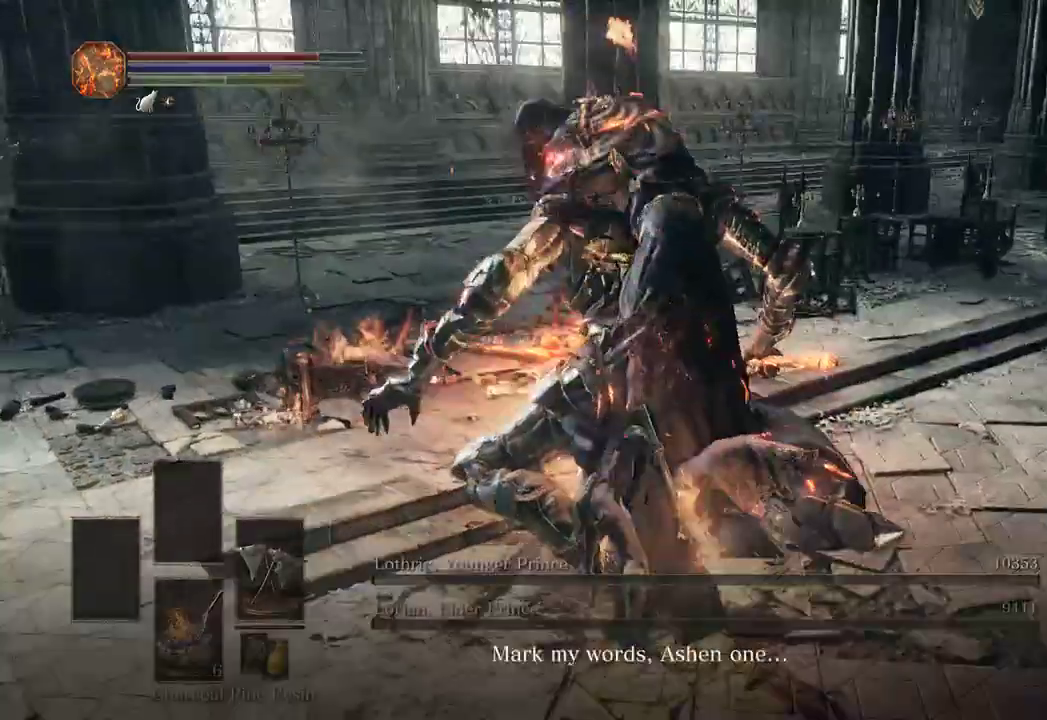
Gameplay with a controller (Xbox layout); each line is a JSON object with the inputs held at the frame after it (dt_ms = milliseconds from this image to that frame). "events" lists button and stick changes between this image and that frame as [ms after this image, input, new state], when the widget could be followed in between. Not read: START.
{"dt_ms": 500, "buttons": [], "left_stick": "up-right", "right_stick": "center", "events": [[67, "right_stick", "right"], [333, "right_stick", "center"], [433, "A", "down"], [467, "A", "up"]]}
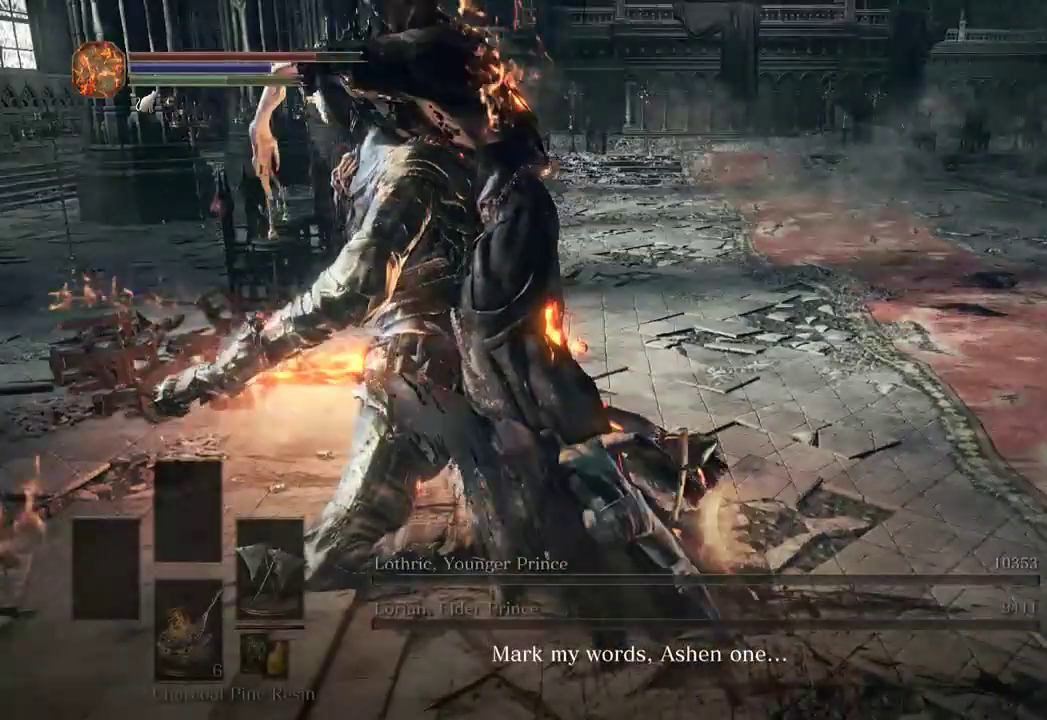
{"dt_ms": 500, "buttons": [], "left_stick": "up-right", "right_stick": "center"}
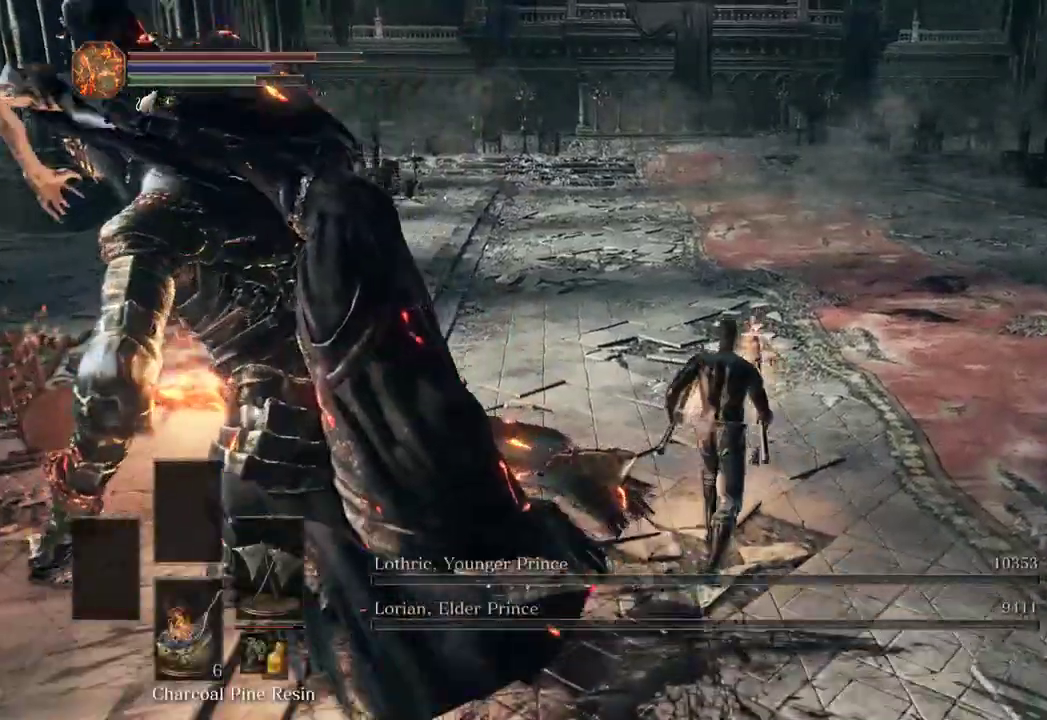
{"dt_ms": 500, "buttons": [], "left_stick": "up", "right_stick": "right", "events": [[33, "left_stick", "up"], [433, "right_stick", "right"]]}
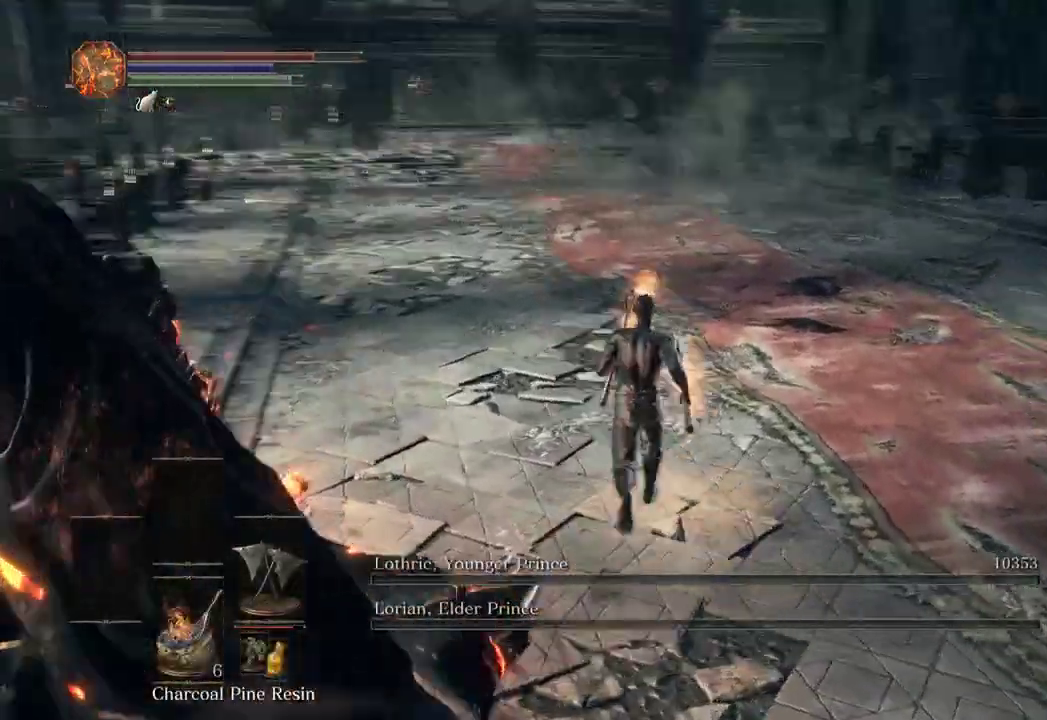
{"dt_ms": 500, "buttons": [], "left_stick": "up-left", "right_stick": "right", "events": [[367, "left_stick", "up-left"]]}
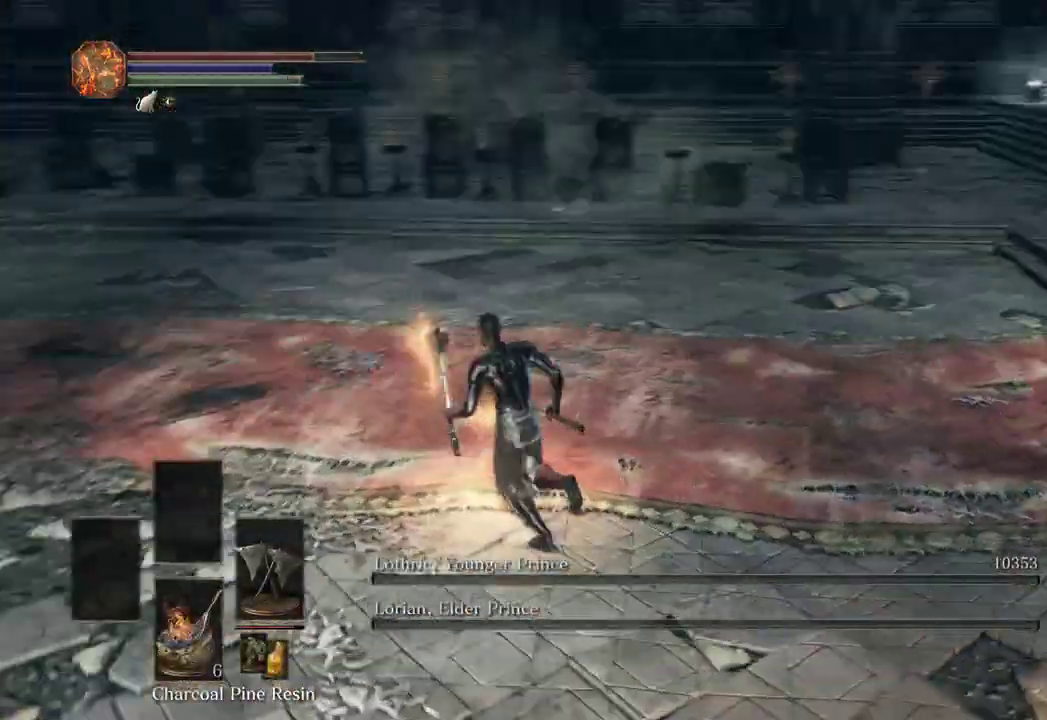
{"dt_ms": 500, "buttons": [], "left_stick": "center", "right_stick": "center", "events": [[100, "left_stick", "left"], [233, "left_stick", "center"], [267, "right_stick", "center"]]}
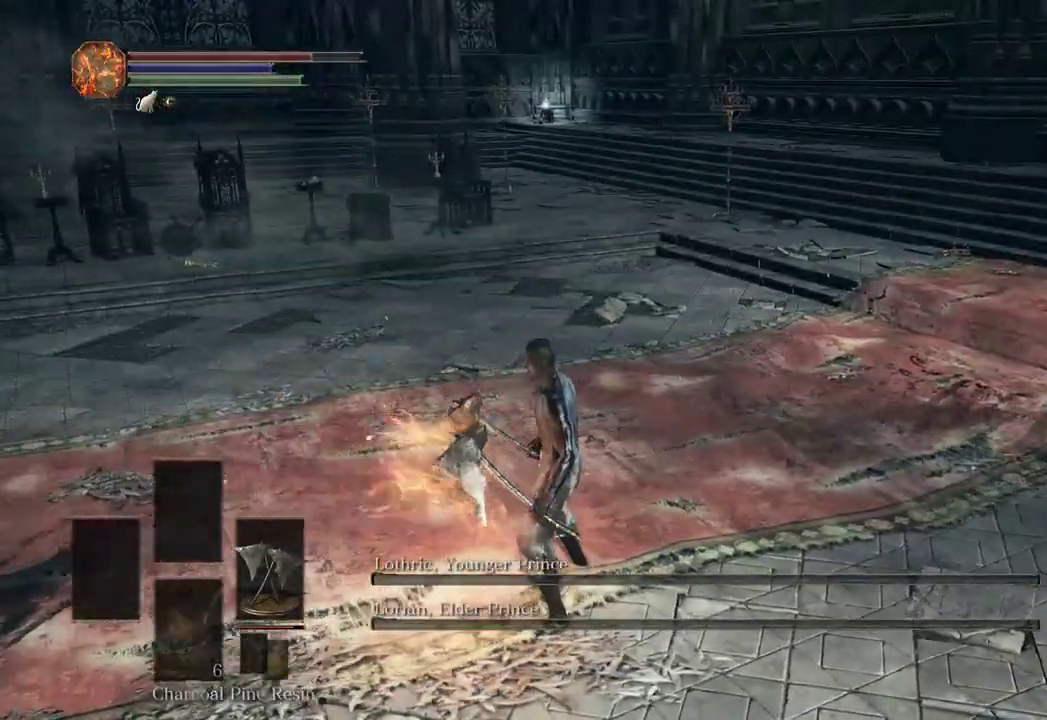
{"dt_ms": 500, "buttons": [], "left_stick": "center", "right_stick": "center", "events": []}
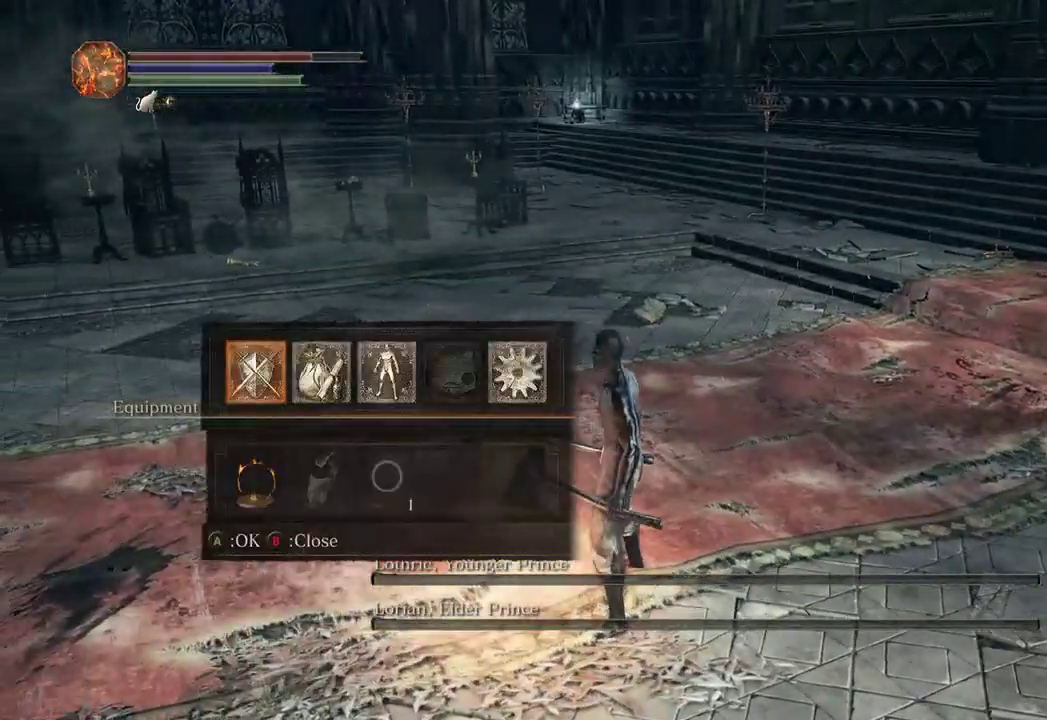
{"dt_ms": 500, "buttons": [], "left_stick": "center", "right_stick": "center", "events": []}
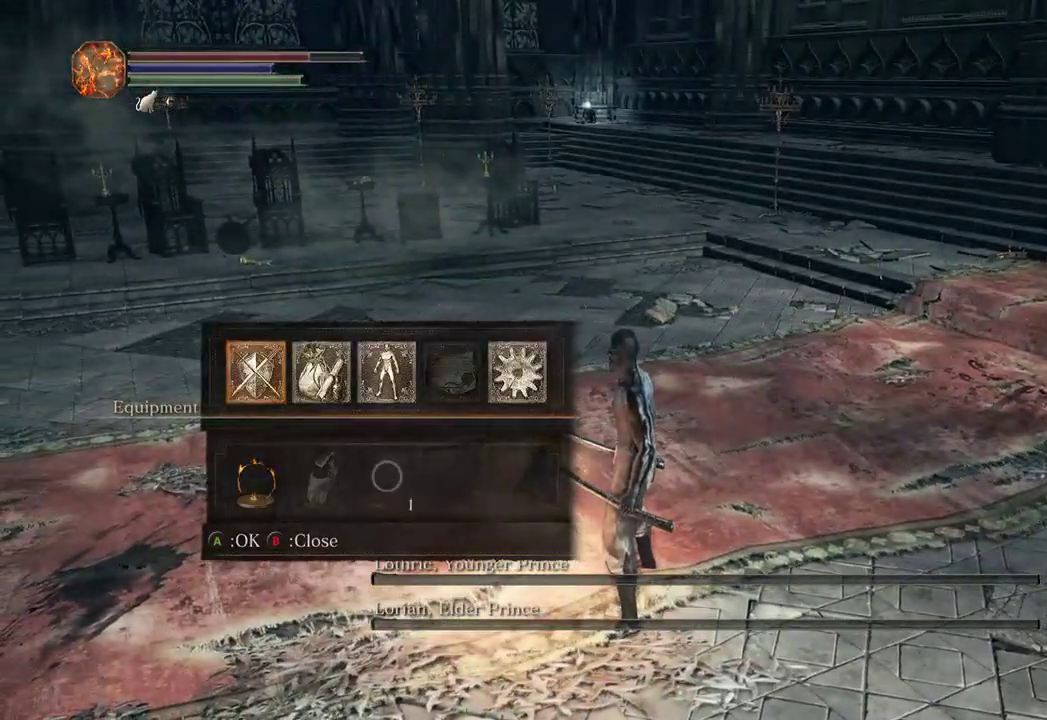
{"dt_ms": 500, "buttons": [], "left_stick": "center", "right_stick": "center", "events": []}
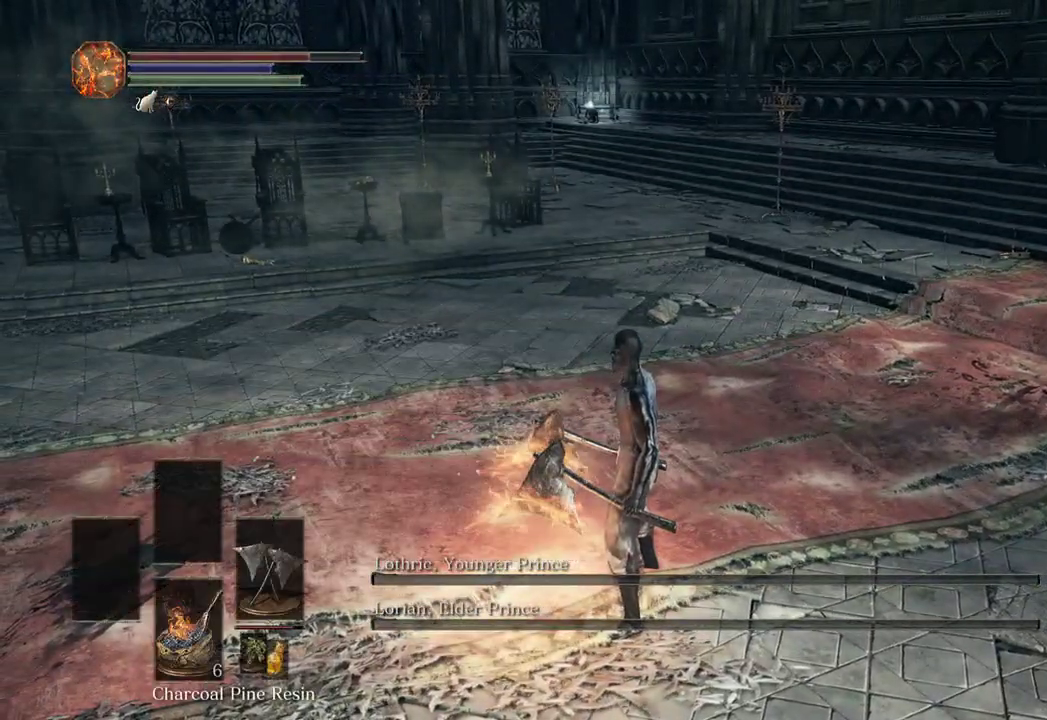
{"dt_ms": 500, "buttons": [], "left_stick": "center", "right_stick": "center", "events": []}
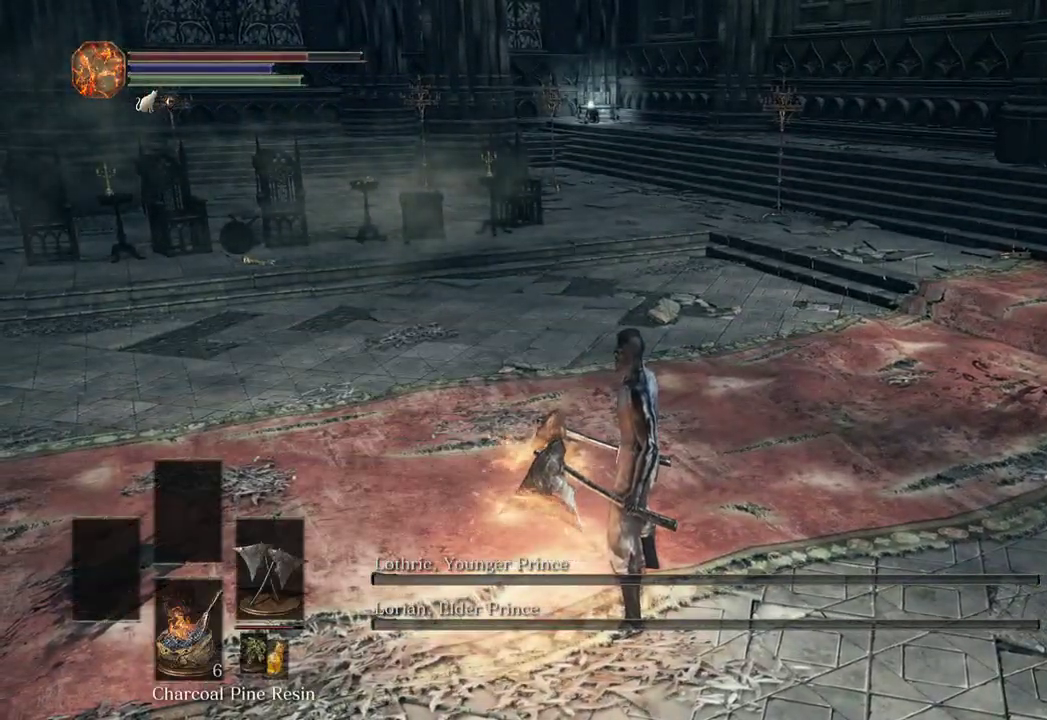
{"dt_ms": 500, "buttons": [], "left_stick": "center", "right_stick": "center", "events": []}
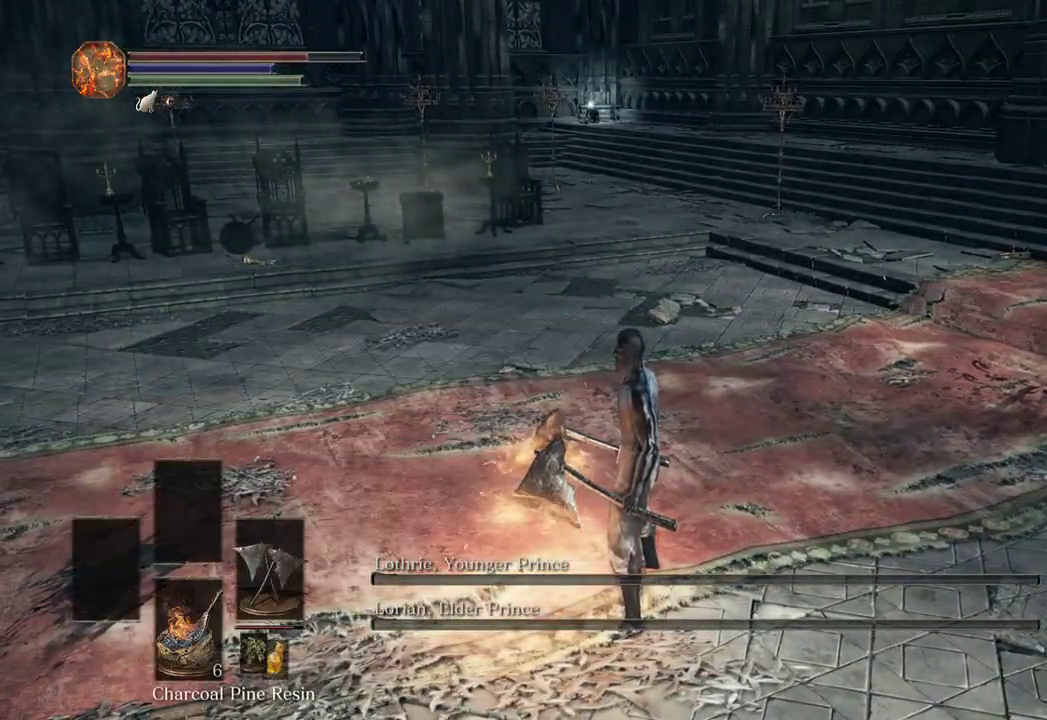
{"dt_ms": 500, "buttons": [], "left_stick": "center", "right_stick": "center", "events": []}
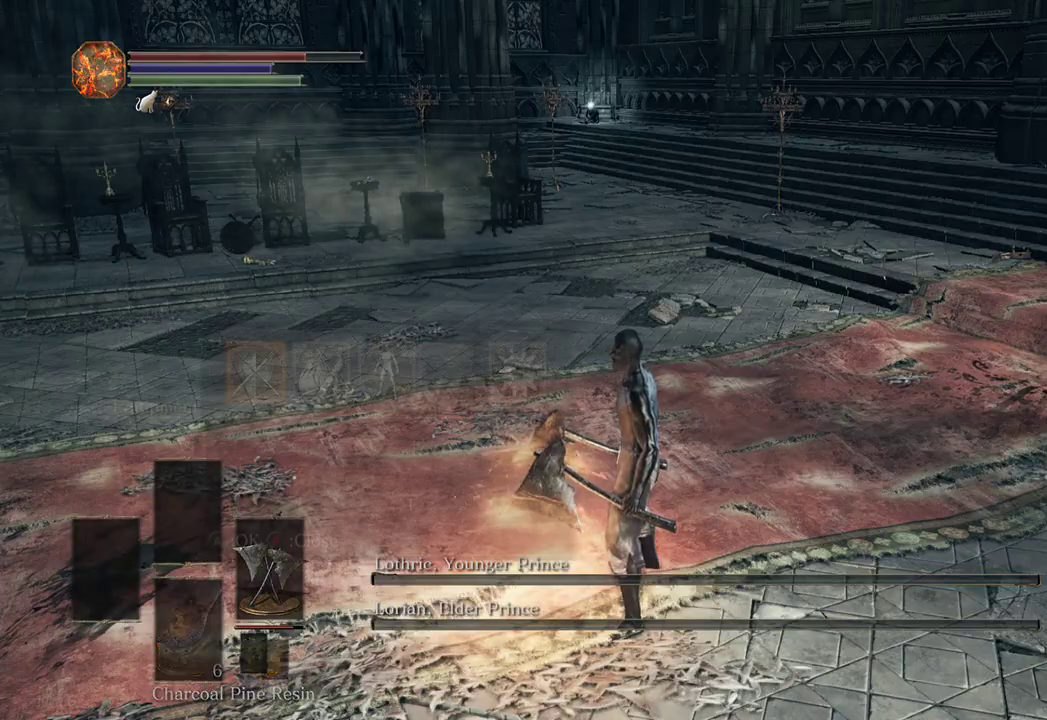
{"dt_ms": 500, "buttons": ["X"], "left_stick": "center", "right_stick": "center", "events": [[100, "A", "down"], [133, "A", "up"], [133, "DPAD_DOWN", "down"], [200, "DPAD_DOWN", "up"], [267, "DPAD_DOWN", "down"], [333, "DPAD_DOWN", "up"], [400, "DPAD_DOWN", "down"], [500, "DPAD_DOWN", "up"], [500, "X", "down"]]}
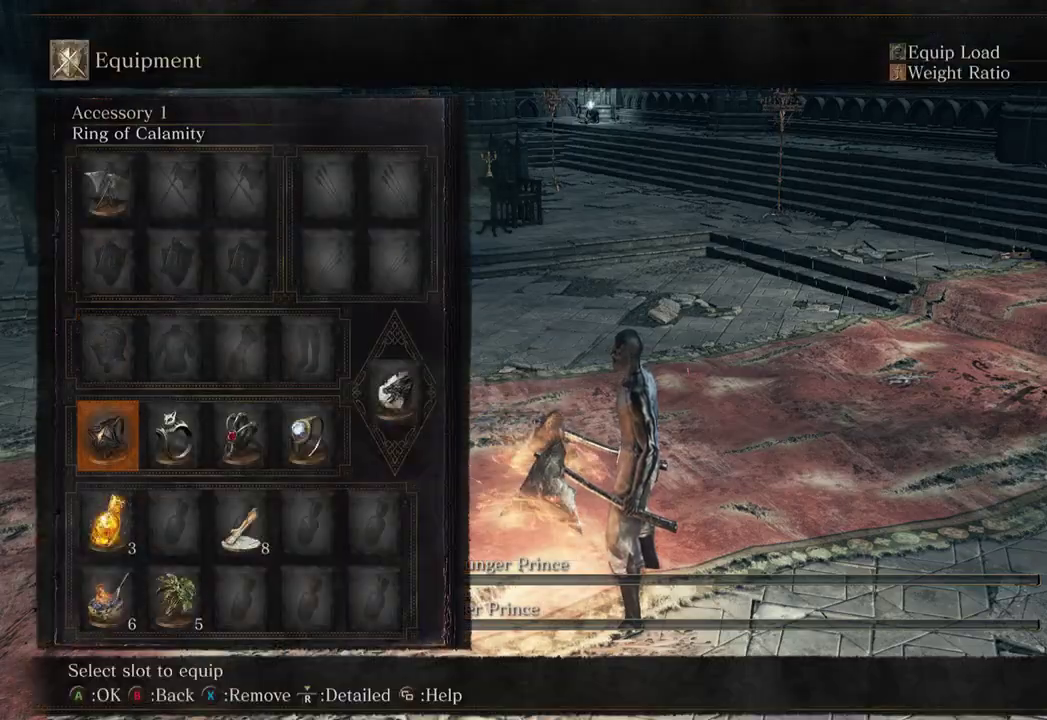
{"dt_ms": 500, "buttons": [], "left_stick": "center", "right_stick": "center", "events": [[67, "X", "up"], [200, "right_stick", "right"], [267, "right_stick", "center"]]}
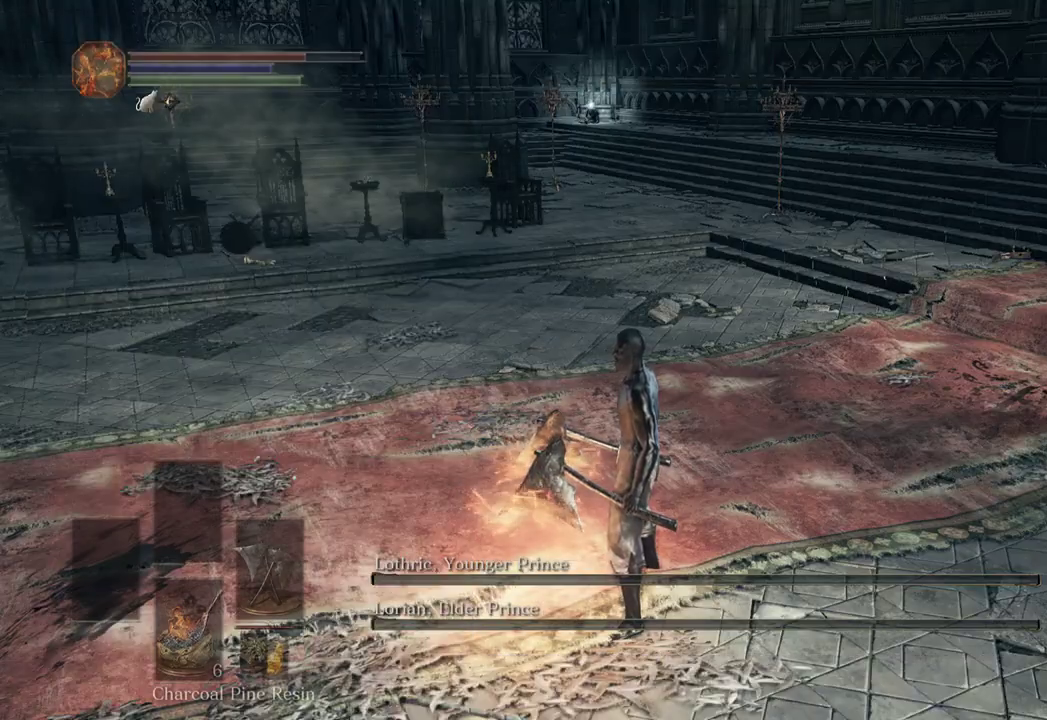
{"dt_ms": 500, "buttons": [], "left_stick": "center", "right_stick": "right", "events": [[367, "DPAD_DOWN", "down"], [467, "DPAD_DOWN", "up"], [500, "right_stick", "right"]]}
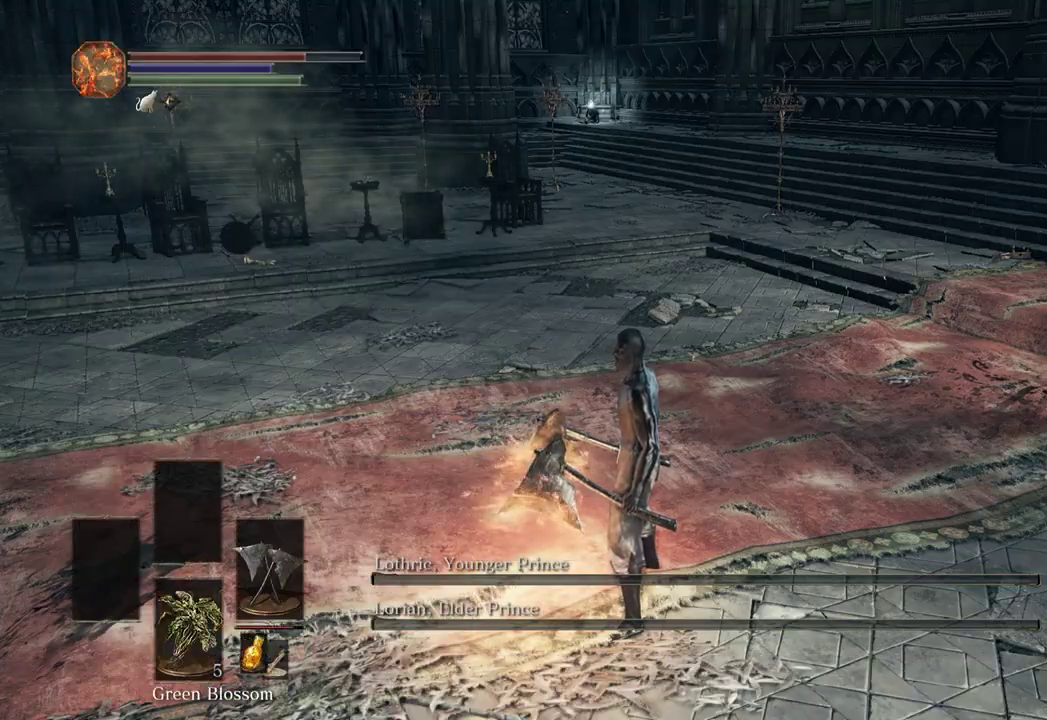
{"dt_ms": 500, "buttons": [], "left_stick": "center", "right_stick": "center", "events": [[67, "DPAD_DOWN", "down"], [133, "DPAD_DOWN", "up"], [167, "DPAD_DOWN", "down"], [300, "DPAD_DOWN", "up"], [433, "right_stick", "center"]]}
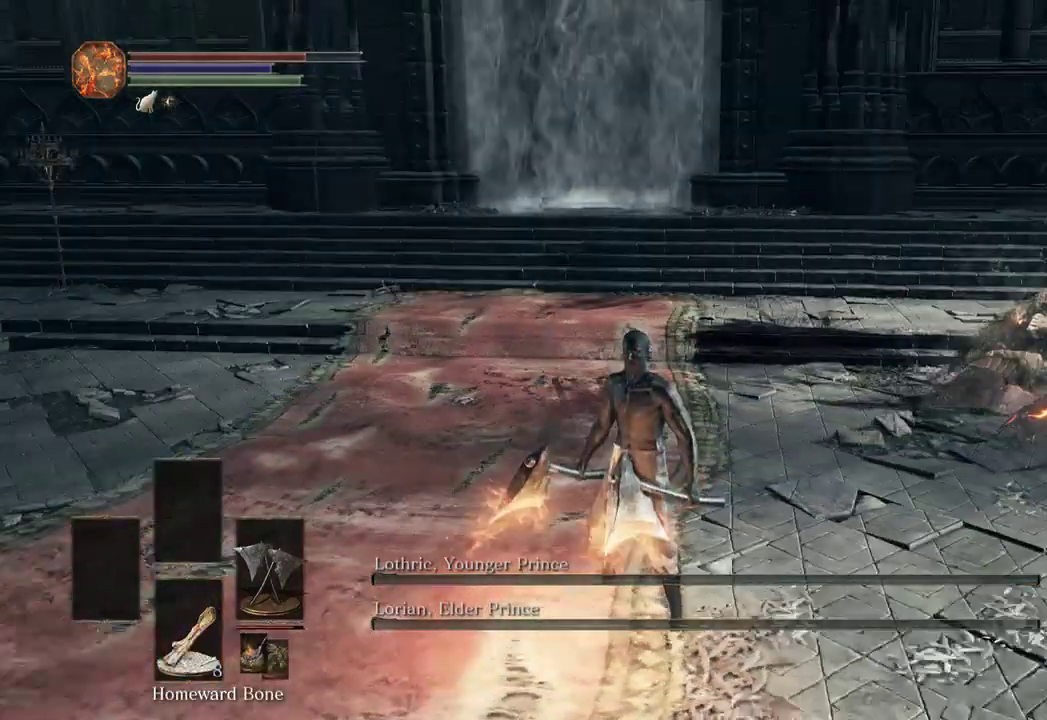
{"dt_ms": 500, "buttons": ["DPAD_UP"], "left_stick": "center", "right_stick": "center", "events": [[267, "DPAD_RIGHT", "down"], [367, "A", "down"], [367, "DPAD_RIGHT", "up"], [433, "A", "up"], [467, "DPAD_UP", "down"]]}
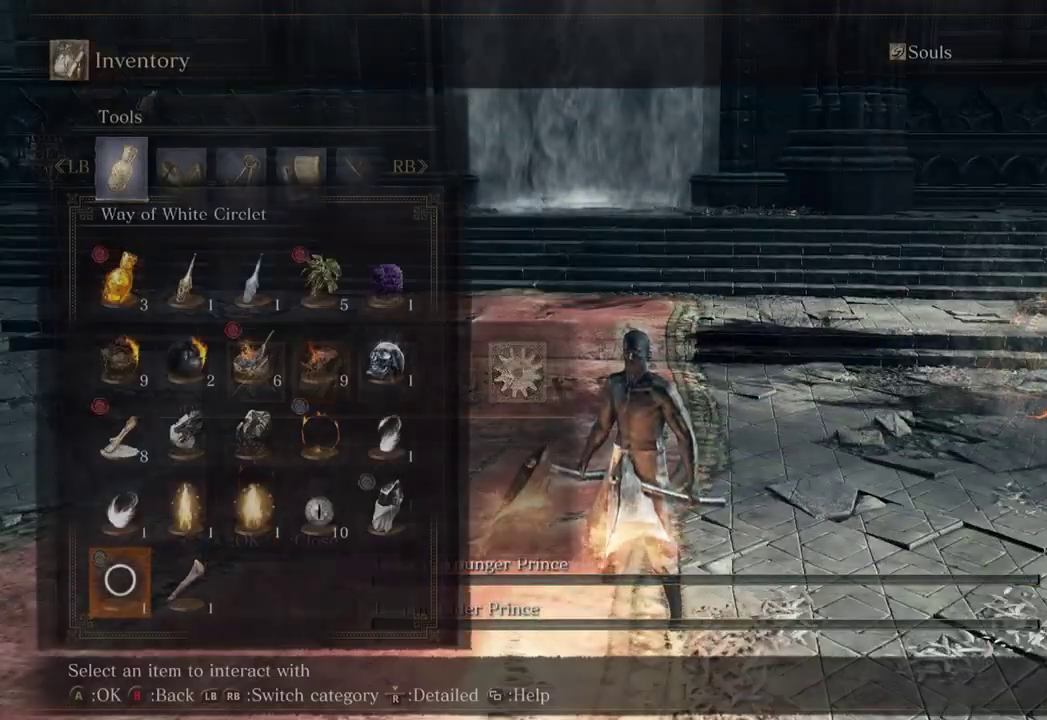
{"dt_ms": 500, "buttons": [], "left_stick": "center", "right_stick": "center", "events": [[67, "DPAD_UP", "up"], [333, "DPAD_UP", "down"], [400, "A", "down"], [433, "DPAD_UP", "up"], [500, "A", "up"]]}
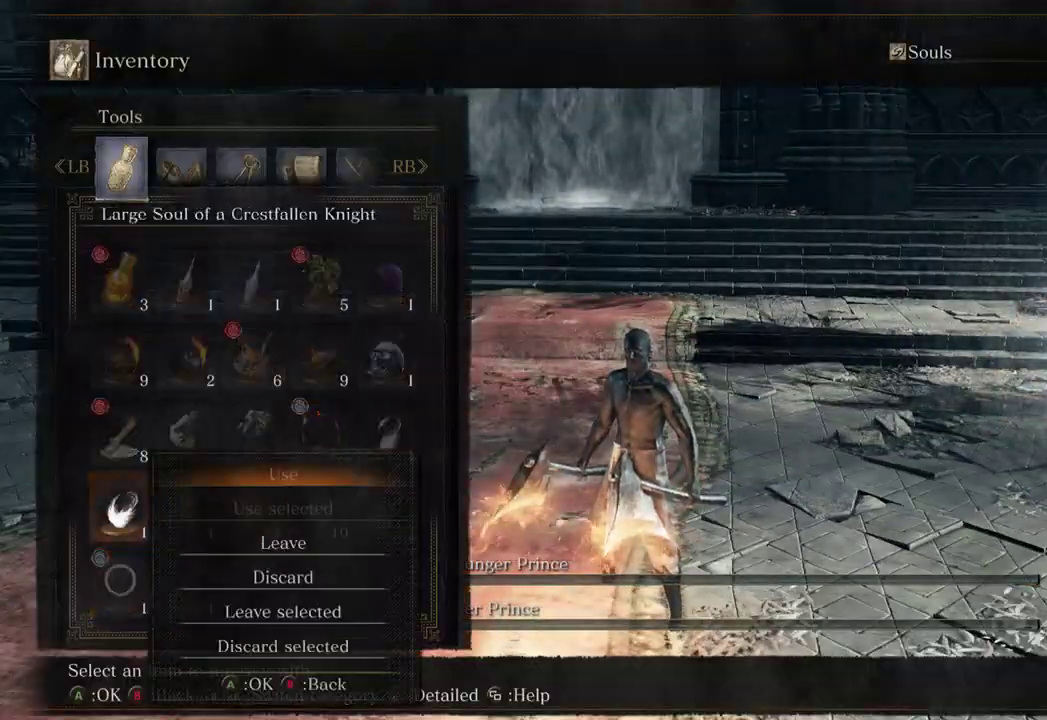
{"dt_ms": 500, "buttons": [], "left_stick": "down", "right_stick": "right", "events": [[33, "A", "down"], [133, "A", "up"], [367, "left_stick", "down"], [400, "right_stick", "right"]]}
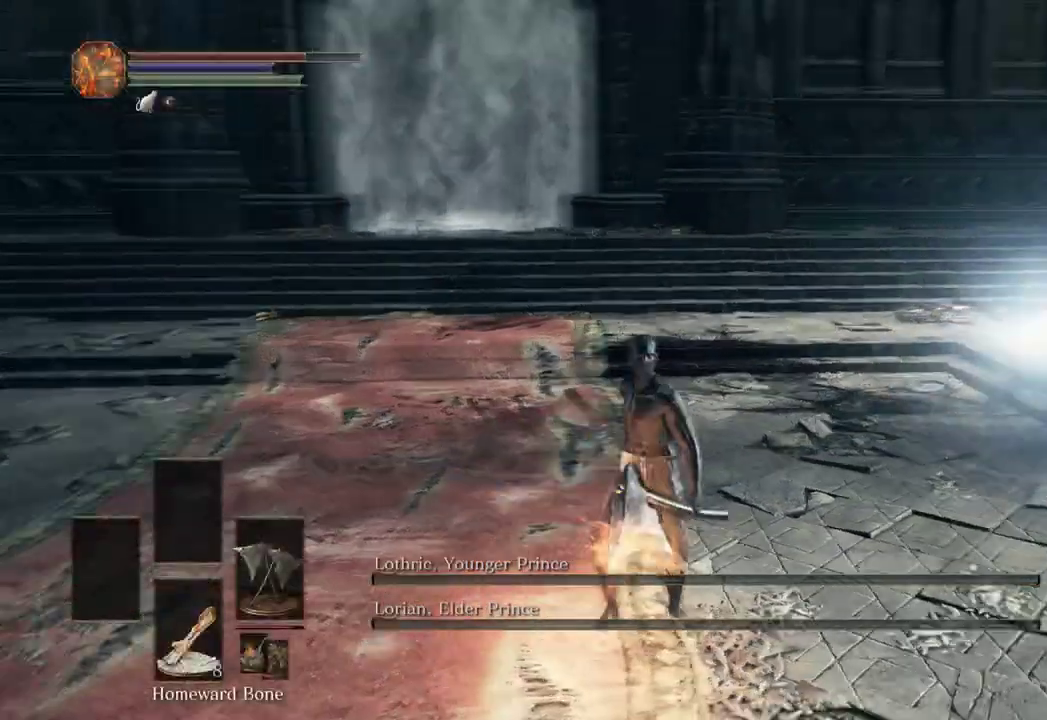
{"dt_ms": 500, "buttons": [], "left_stick": "down-left", "right_stick": "right", "events": [[200, "left_stick", "up-right"], [367, "left_stick", "up-left"], [467, "left_stick", "down-left"]]}
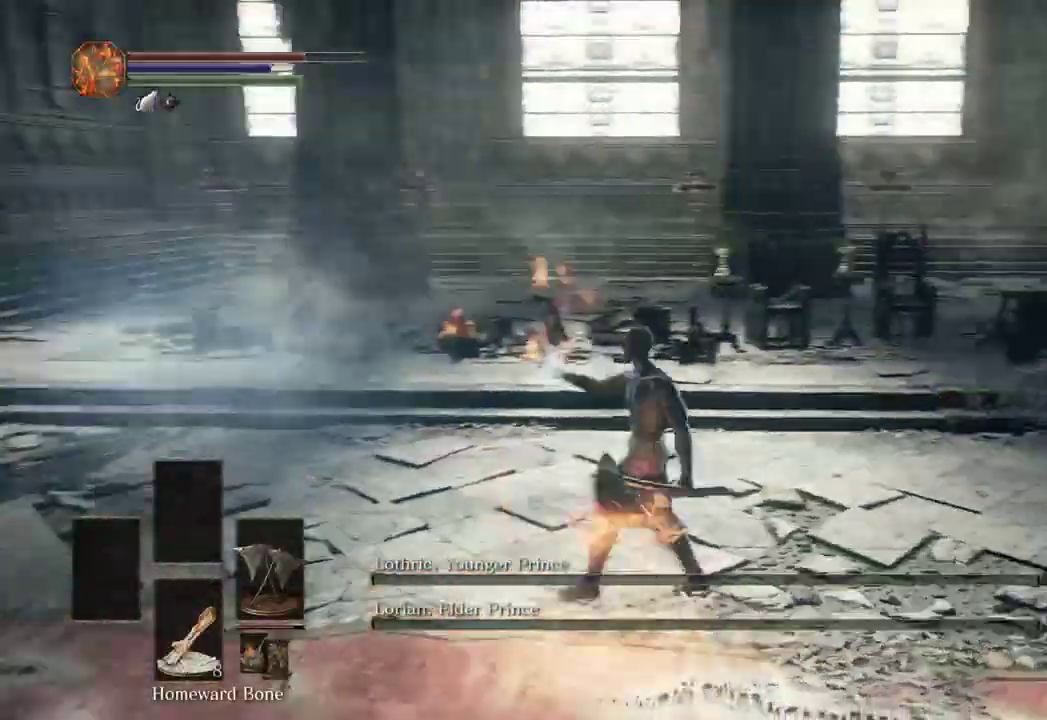
{"dt_ms": 500, "buttons": [], "left_stick": "up", "right_stick": "center", "events": [[100, "left_stick", "up-right"], [200, "left_stick", "up"], [400, "right_stick", "center"]]}
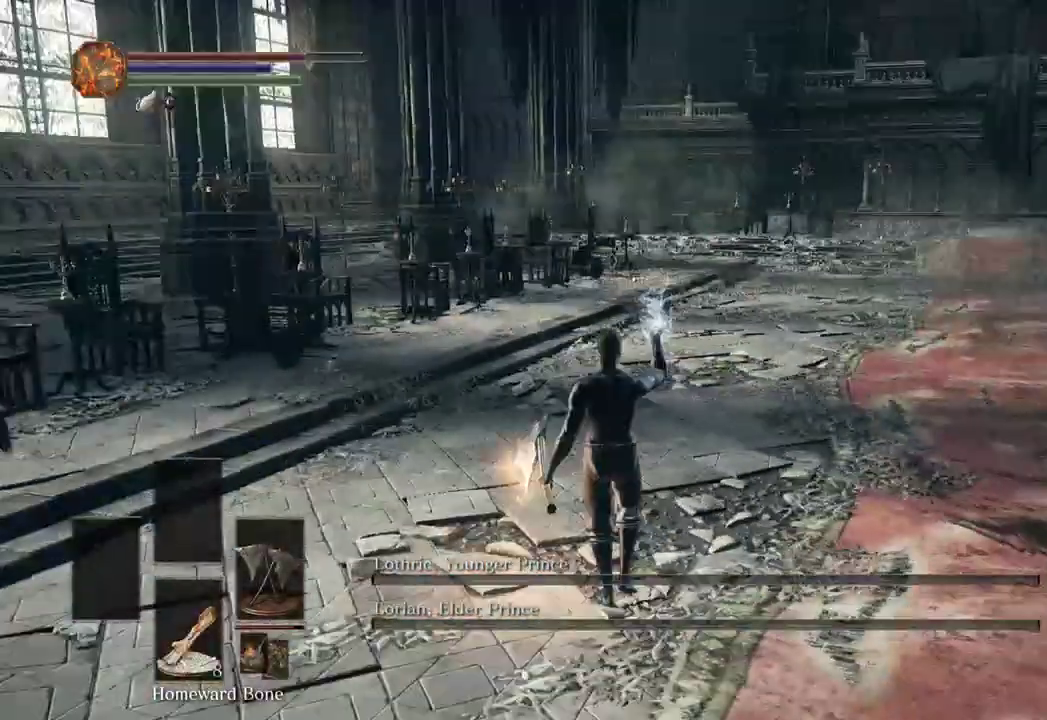
{"dt_ms": 500, "buttons": [], "left_stick": "up-right", "right_stick": "center", "events": [[433, "left_stick", "up-right"]]}
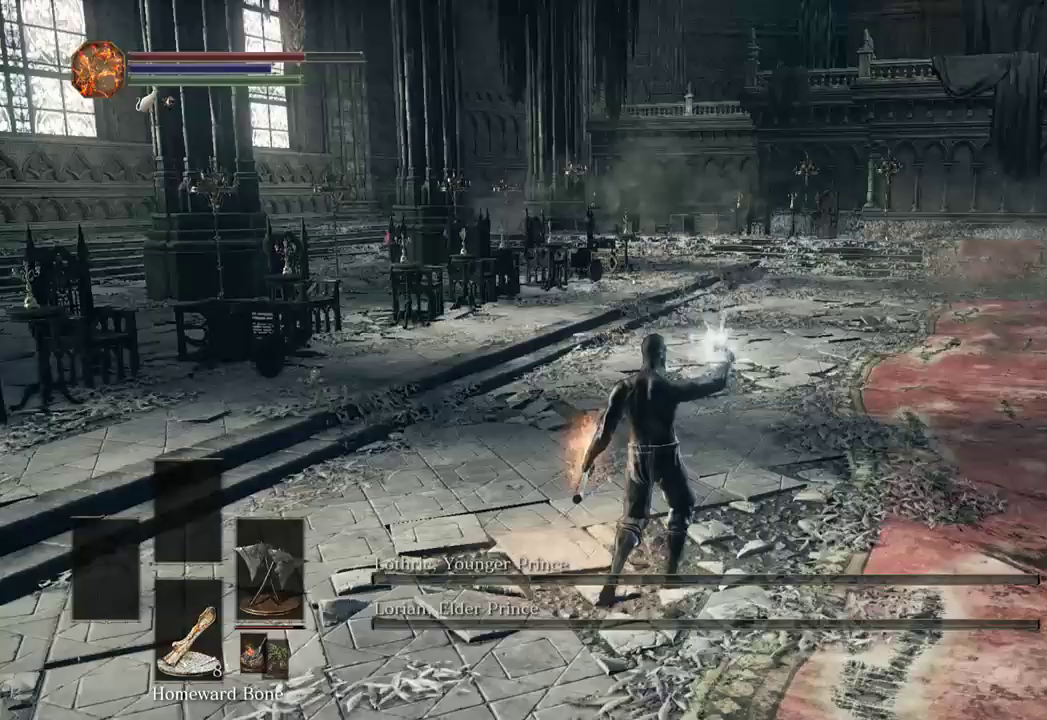
{"dt_ms": 500, "buttons": [], "left_stick": "down-right", "right_stick": "left", "events": [[33, "right_stick", "left"], [267, "left_stick", "down-right"]]}
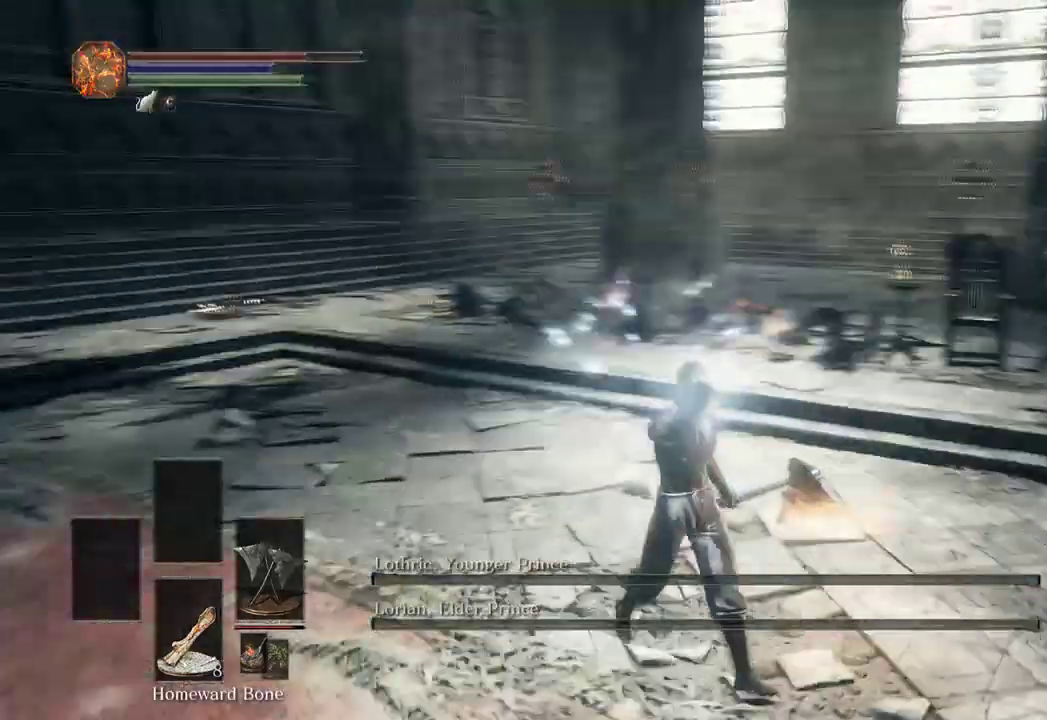
{"dt_ms": 500, "buttons": [], "left_stick": "center", "right_stick": "center", "events": [[167, "right_stick", "center"], [267, "left_stick", "up-right"], [267, "right_stick", "left"], [333, "left_stick", "up-left"], [400, "left_stick", "center"], [400, "right_stick", "center"]]}
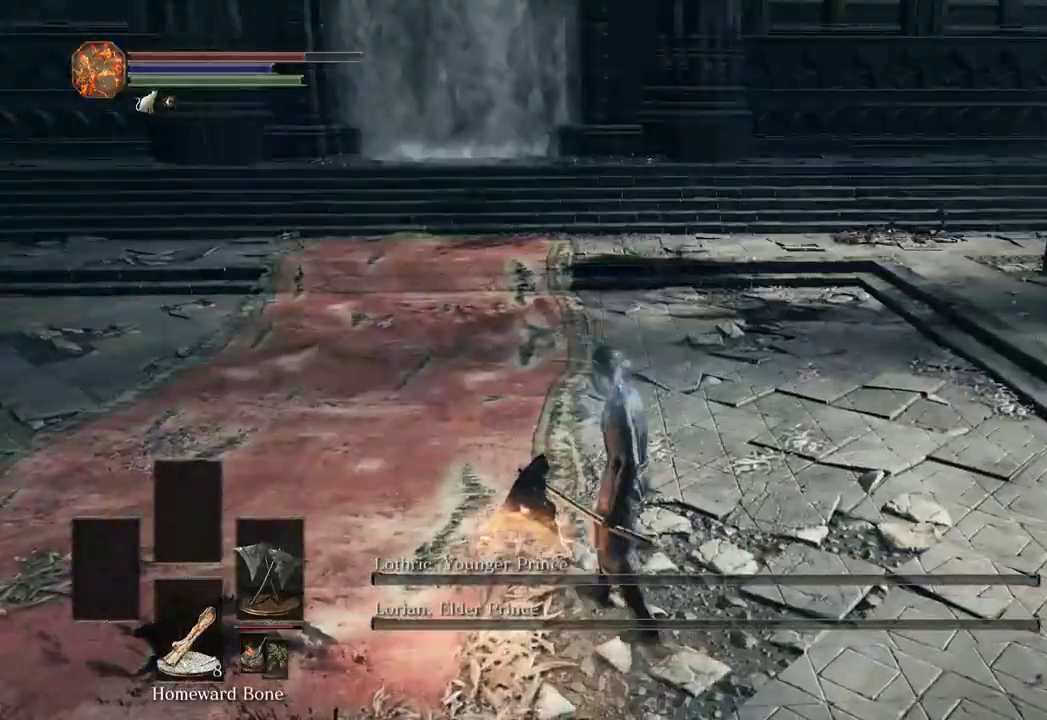
{"dt_ms": 500, "buttons": [], "left_stick": "center", "right_stick": "center", "events": []}
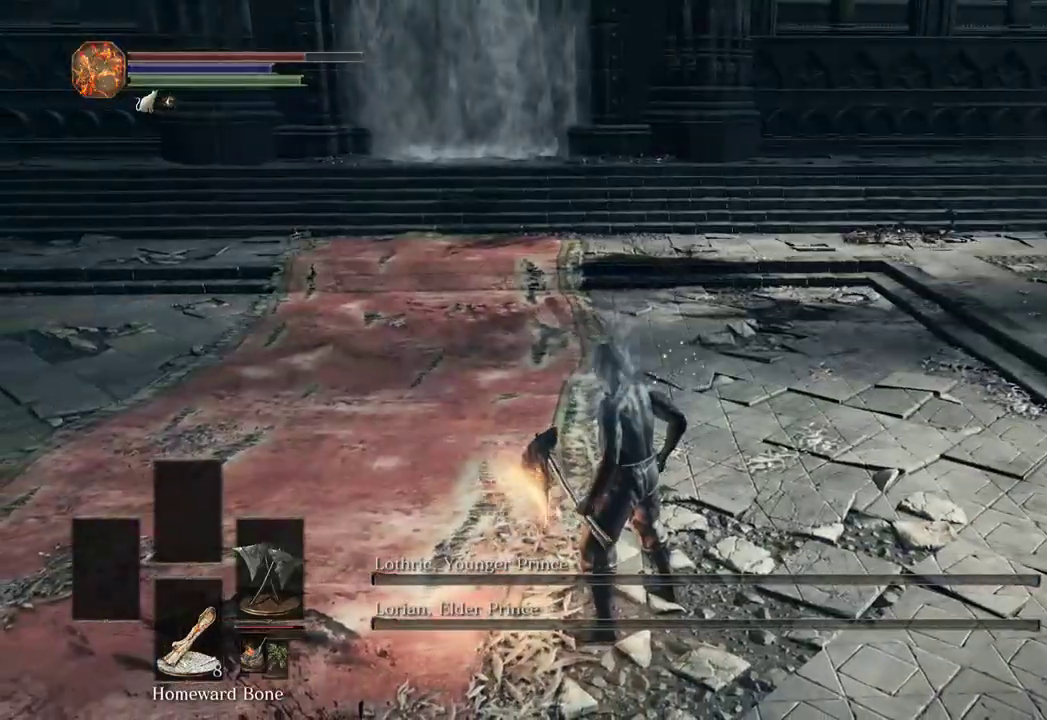
{"dt_ms": 1000, "buttons": [], "left_stick": "center", "right_stick": "center"}
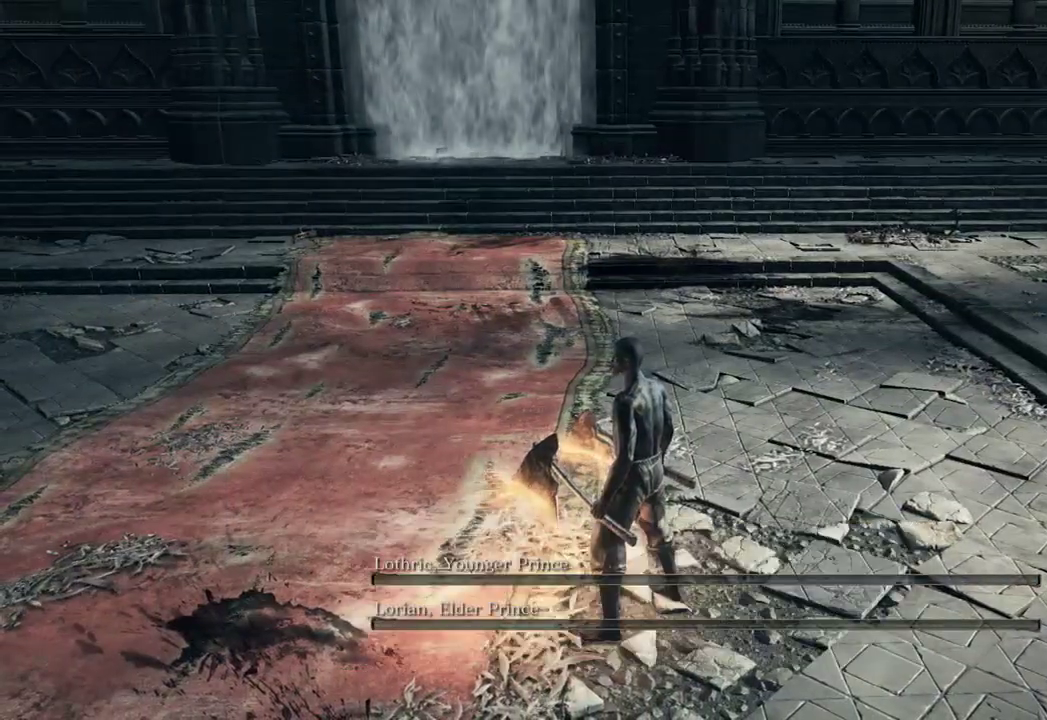
{"dt_ms": 500, "buttons": ["A", "DPAD_RIGHT"], "left_stick": "center", "right_stick": "center", "events": [[367, "DPAD_RIGHT", "down"], [433, "A", "down"]]}
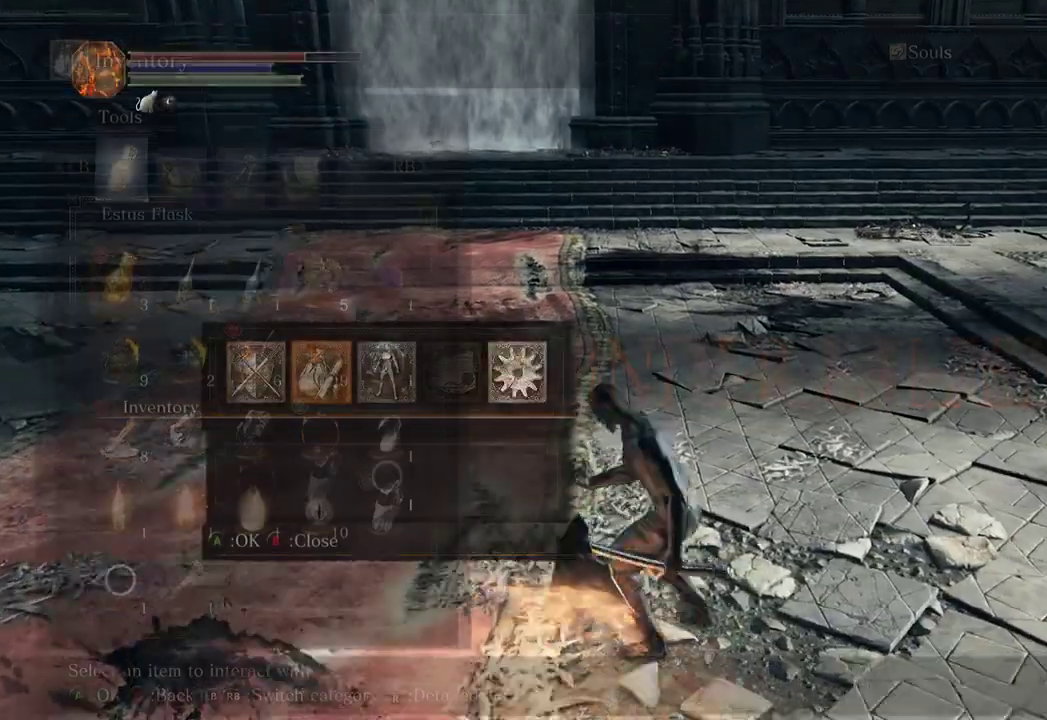
{"dt_ms": 500, "buttons": [], "left_stick": "center", "right_stick": "center", "events": [[67, "A", "up"], [233, "DPAD_RIGHT", "up"], [267, "DPAD_UP", "down"], [333, "DPAD_UP", "up"]]}